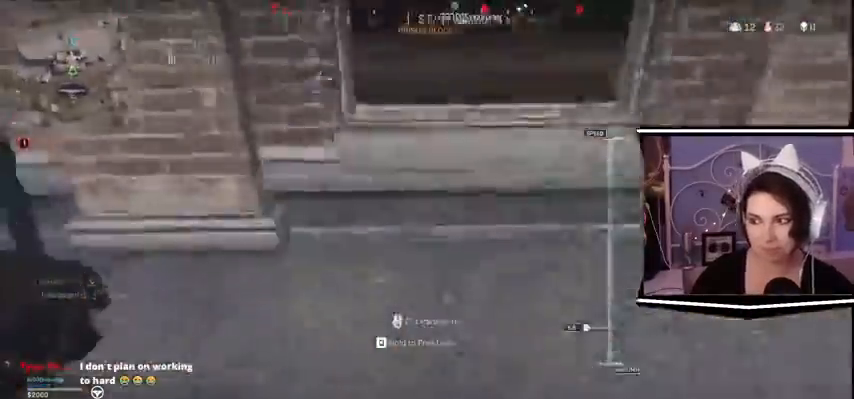
Gameplay with keyboard; each line is a JSON object with the keys held at the frame after it. "events" lists presses ("down") and releases ("up") of "a", "alt_l", "alt_r", "b", "c", "caps_lock", "ctrl_l", "ctrl_r", "d", "e", "escape", "f", "f1", "f10", "f11", "f12", "f2", "f3", "f4", "f5", "f6", "f7", "f8", "f9", "g", "h", "j", "k", "l", "m", "n", "q", "r", "return", "s", "shift_l", "shift_r", "space", "t", "tab", "u", "v", "w", "x", "y" and "z" between this image and that frame as [ms after this image, input, new state], when the widget could be followed in between. No other keys are recorded. Mouse input is not recorded.
{"keys": ["d", "w"], "events": [[133, "a", "up"], [300, "d", "down"]]}
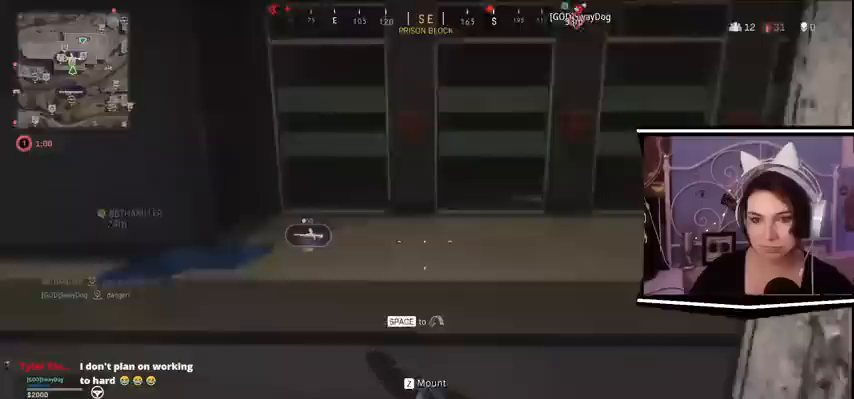
{"keys": ["w"], "events": [[33, "d", "up"], [200, "space", "down"], [267, "space", "up"]]}
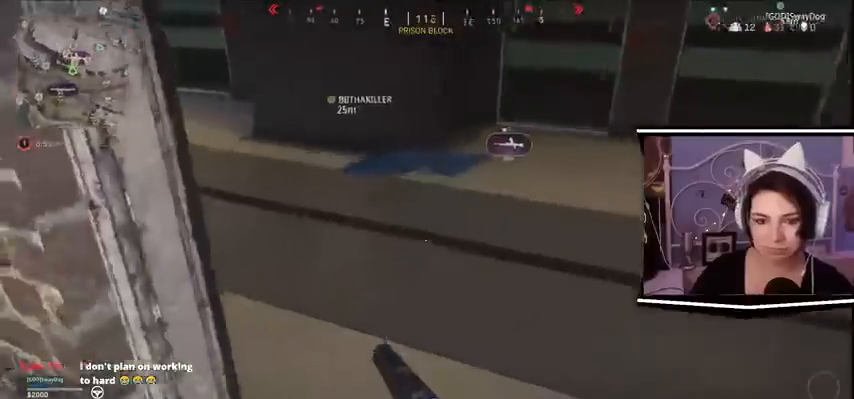
{"keys": ["w"], "events": [[400, "space", "down"], [467, "space", "up"]]}
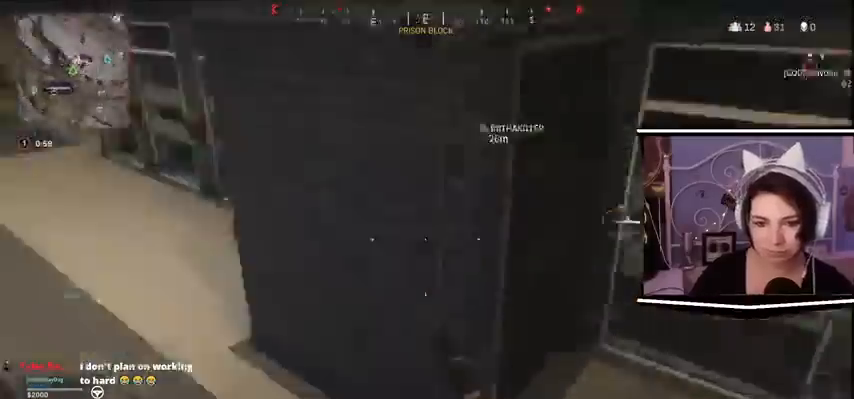
{"keys": ["a", "w"], "events": [[233, "a", "down"]]}
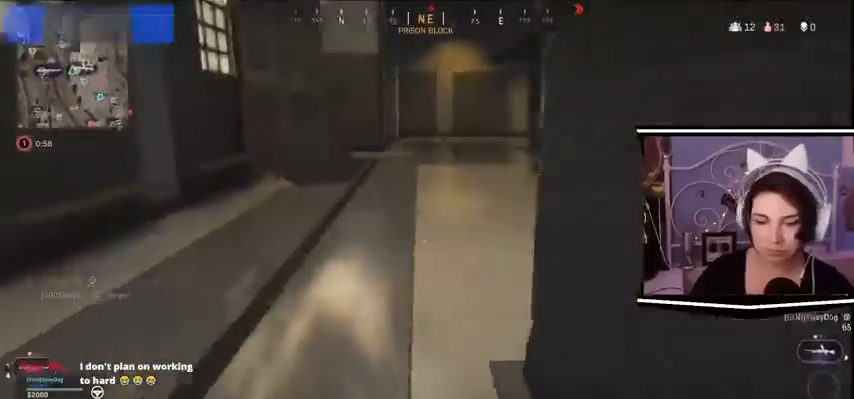
{"keys": ["a", "w"], "events": []}
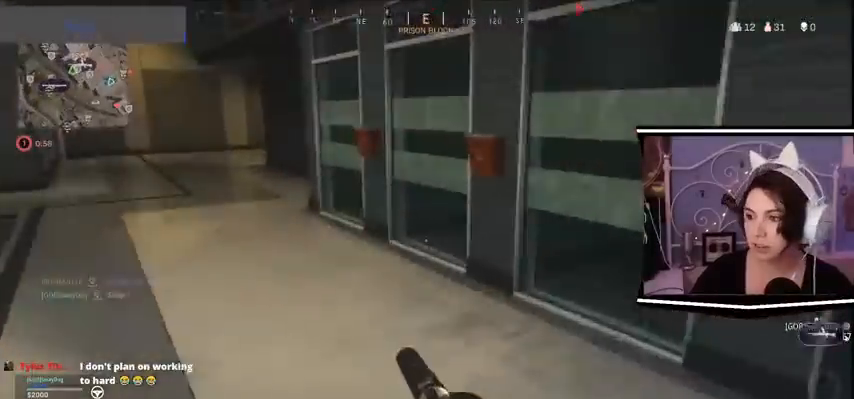
{"keys": ["w"], "events": [[33, "a", "up"]]}